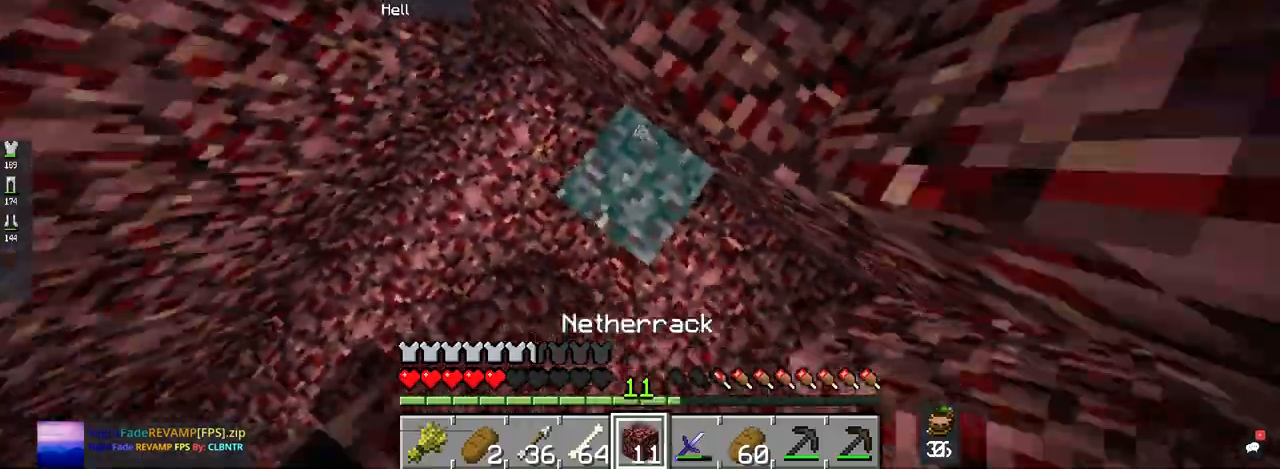
Gameplay with keyboard and mouse; each line is a JSON object with the keys and mouse buttons held at the frame after it. "events" lists presses ("down") and releases ("up") of "a", "d", "s", "space", "w", "mouse_left" and "mouse_right" between this image and that frame as [ms after this image, input, new state], when the widget could be followed in between. "mouse_left", "mouse_right" = the "left", "right" buttons of the "mouse" list. No other keys are recorded. Fast repeated clicks can show as one long hold. Mouse movement is not recorded.
{"keys": ["d", "w"], "mouse": [], "events": [[167, "d", "down"], [367, "space", "up"], [500, "w", "down"]]}
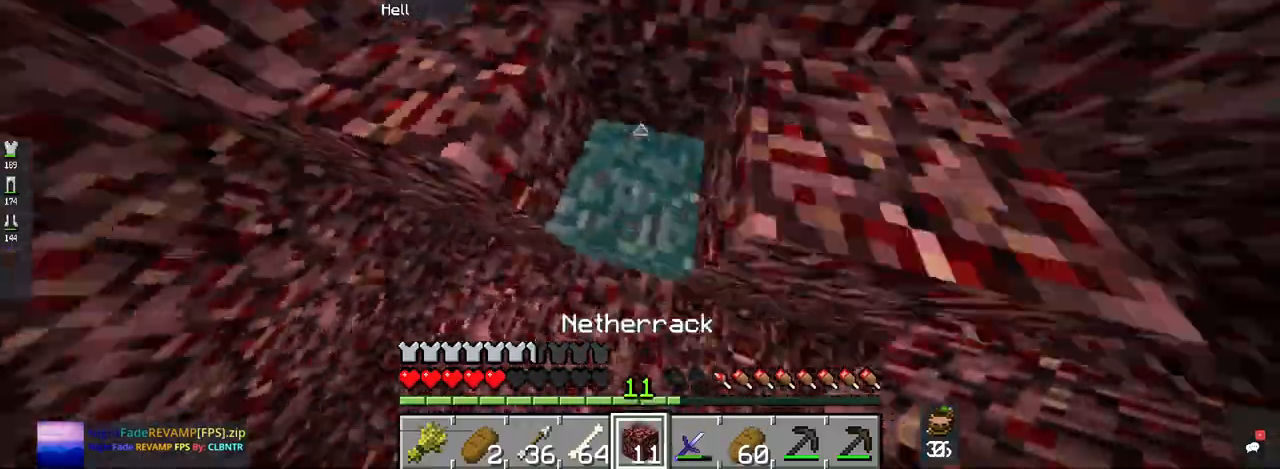
{"keys": ["w"], "mouse": [], "events": [[67, "d", "up"], [67, "space", "down"], [234, "d", "down"], [400, "space", "up"], [500, "d", "up"]]}
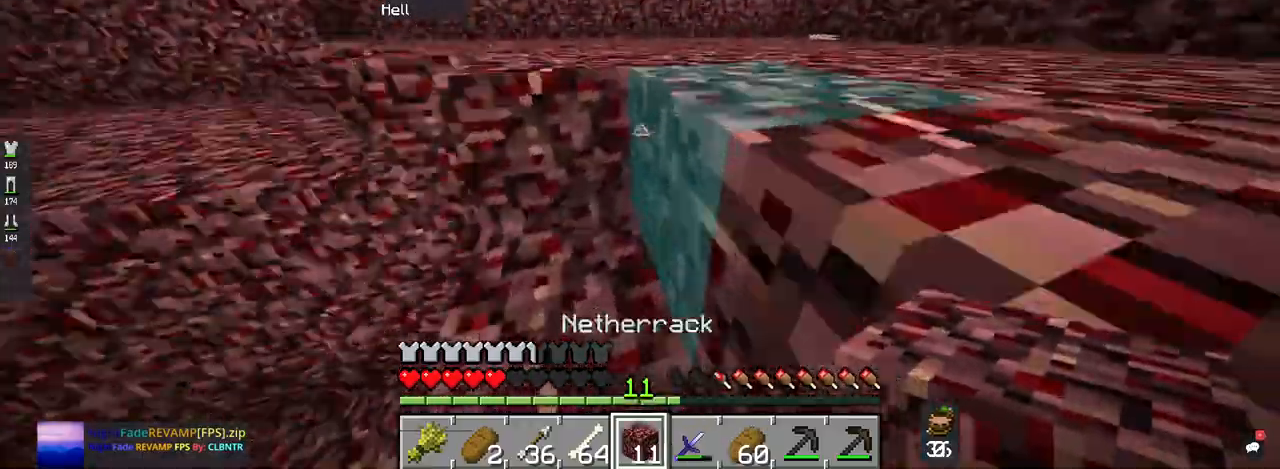
{"keys": ["w"], "mouse": [], "events": [[134, "space", "down"], [167, "d", "down"], [300, "space", "up"], [434, "d", "up"]]}
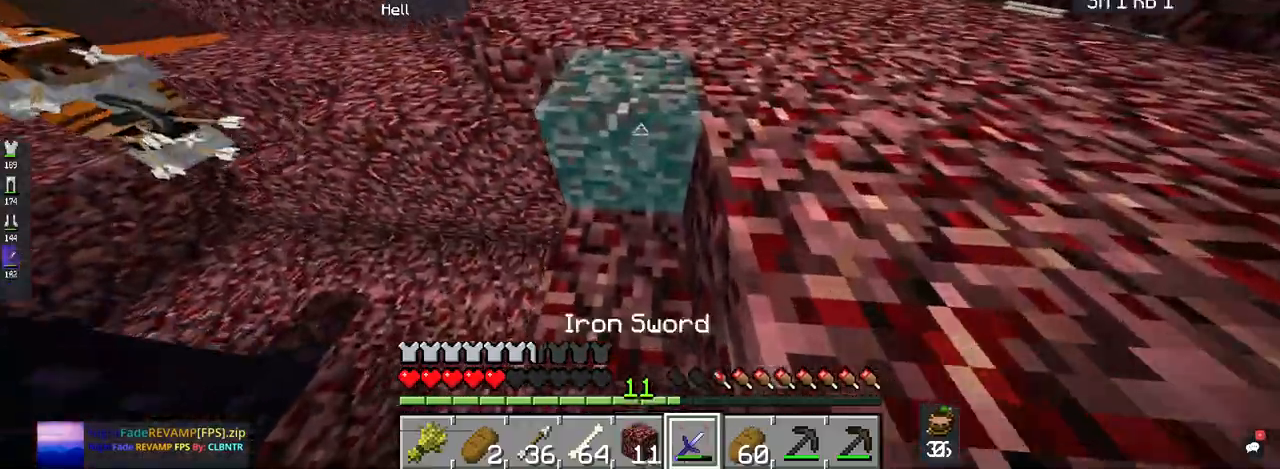
{"keys": ["d", "w"], "mouse": [], "events": [[100, "space", "down"], [200, "d", "down"], [334, "space", "up"]]}
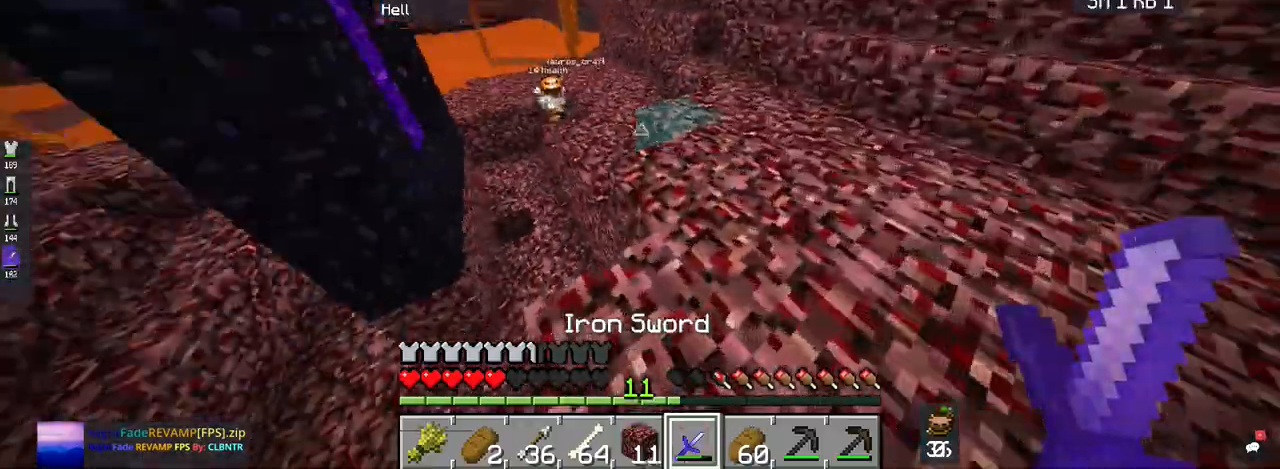
{"keys": ["d", "w"], "mouse": [], "events": [[67, "w", "up"], [334, "w", "down"]]}
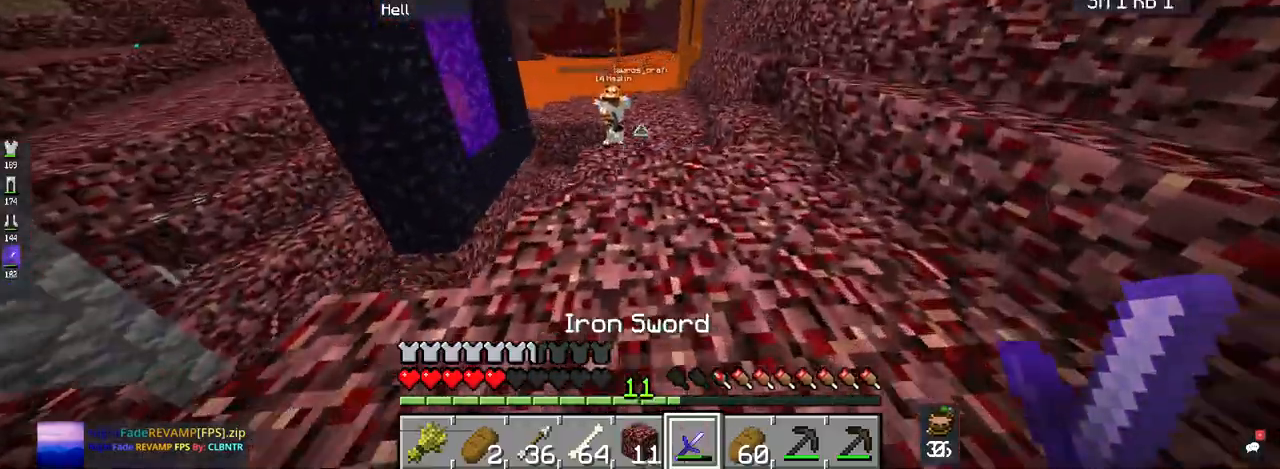
{"keys": ["w"], "mouse": [], "events": [[467, "d", "up"]]}
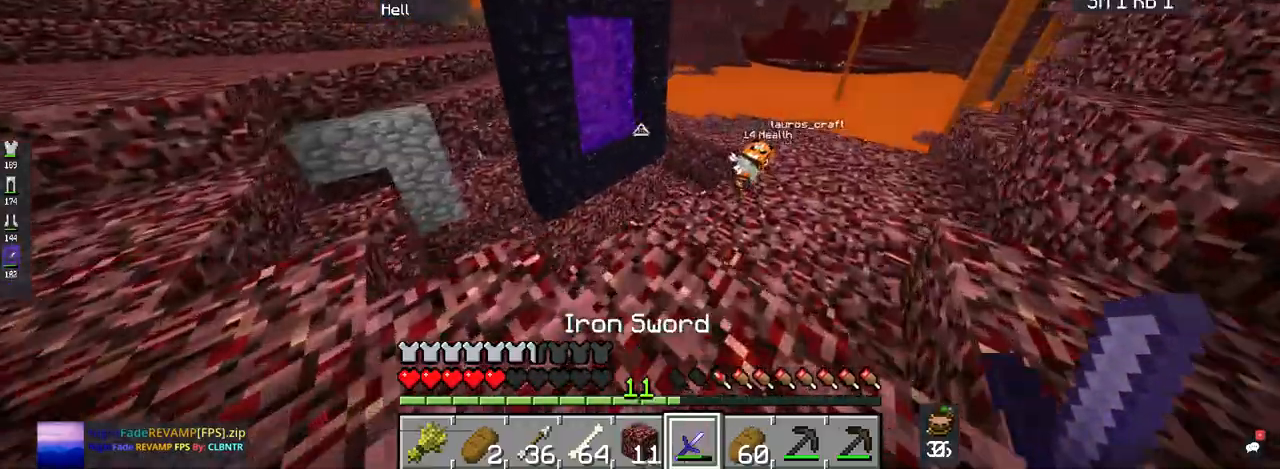
{"keys": ["d"], "mouse": [], "events": [[100, "d", "down"], [400, "w", "up"]]}
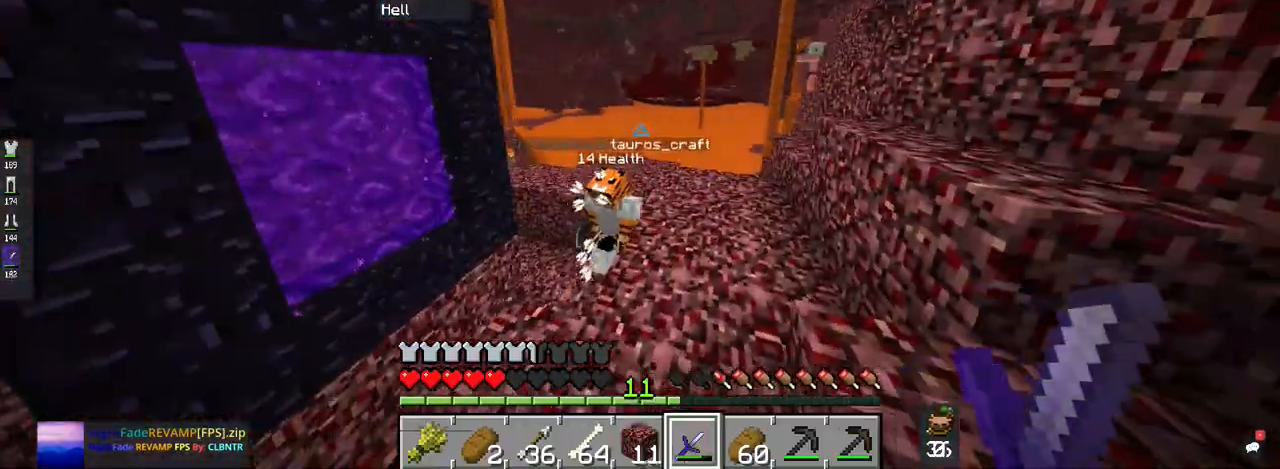
{"keys": [], "mouse": [], "events": [[67, "d", "up"]]}
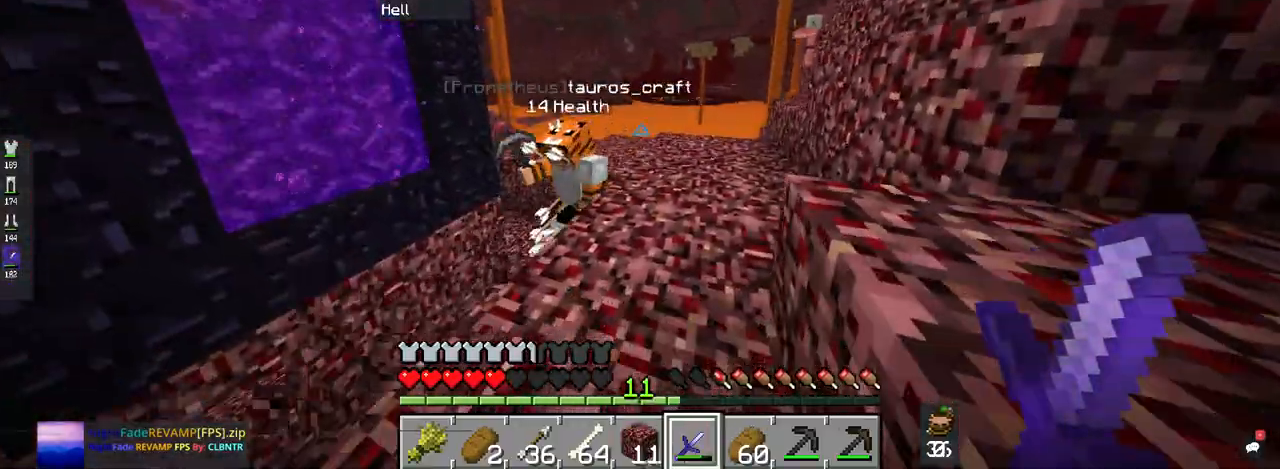
{"keys": [], "mouse": [], "events": []}
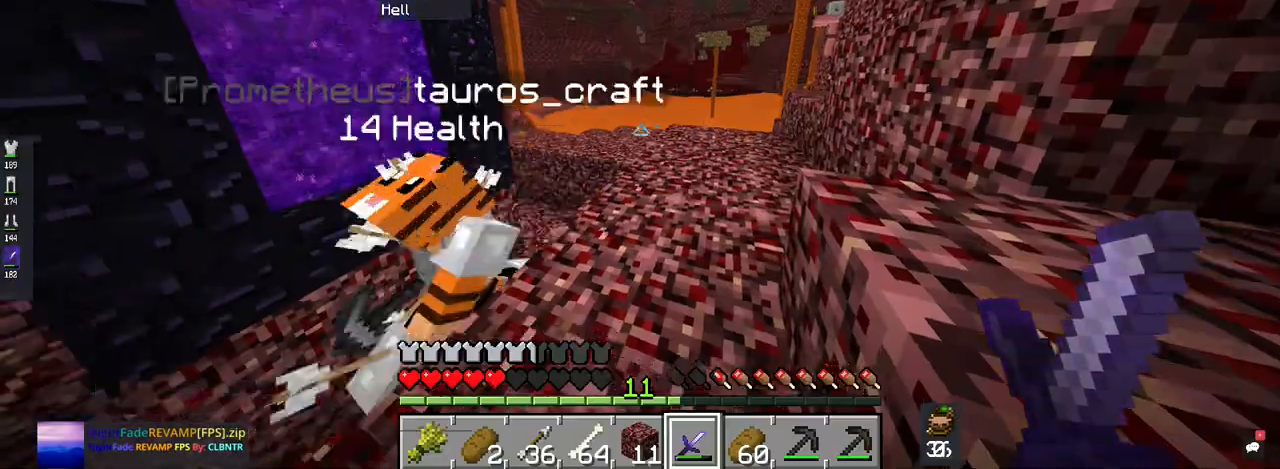
{"keys": ["w"], "mouse": [], "events": [[134, "w", "down"]]}
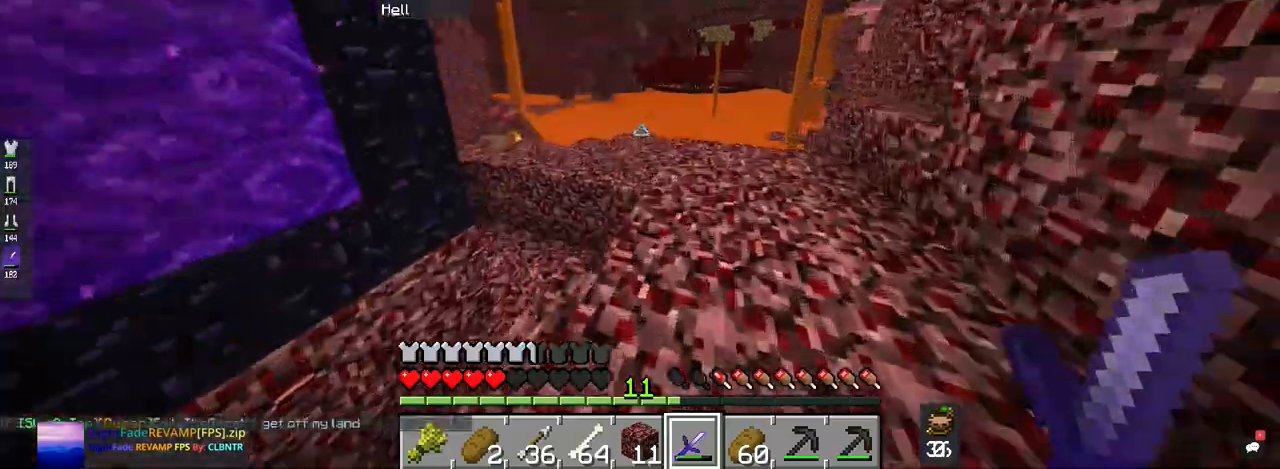
{"keys": ["space", "w"], "mouse": [], "events": [[467, "space", "down"]]}
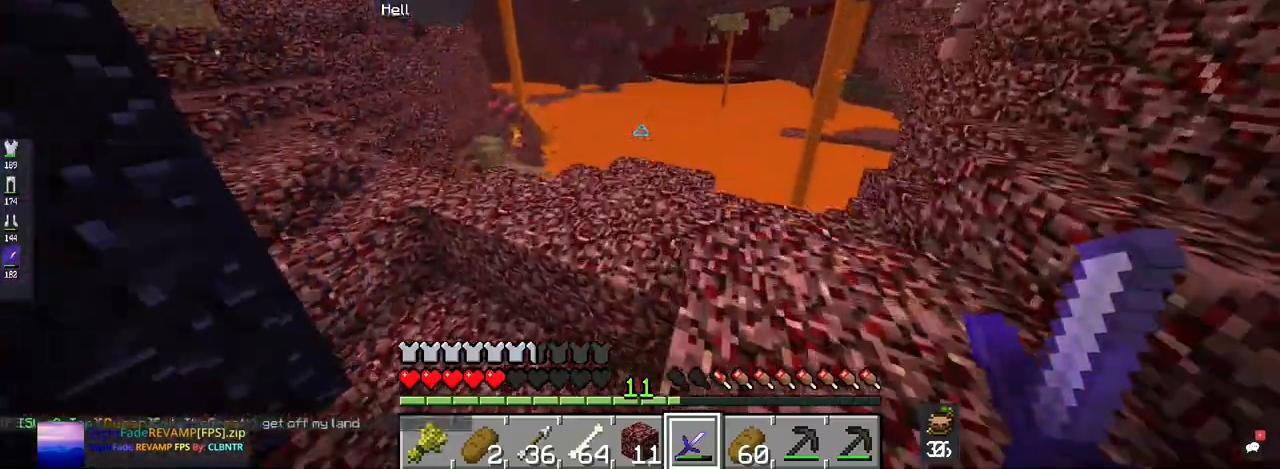
{"keys": ["w"], "mouse": [], "events": [[167, "space", "up"]]}
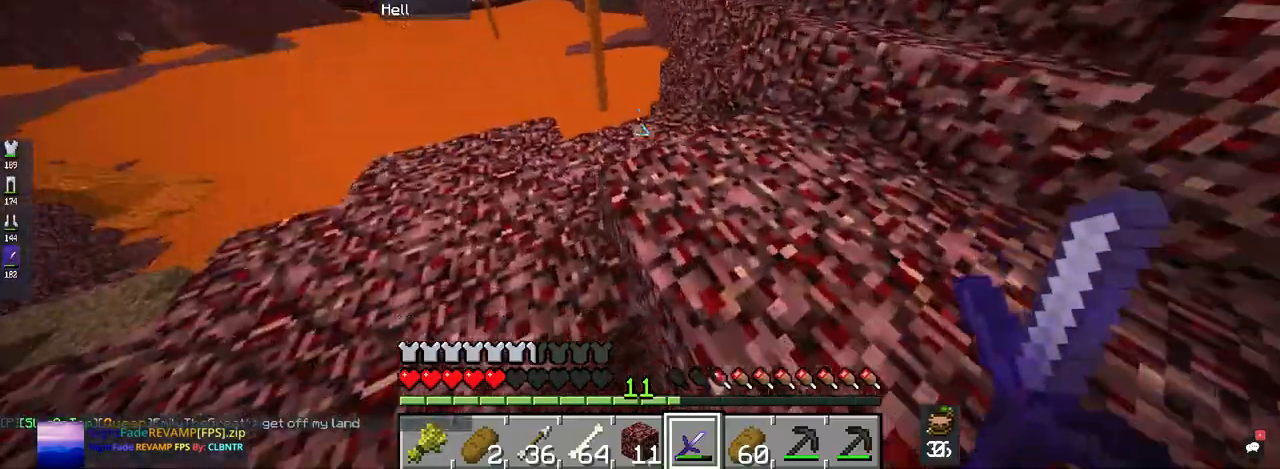
{"keys": ["w"], "mouse": [], "events": []}
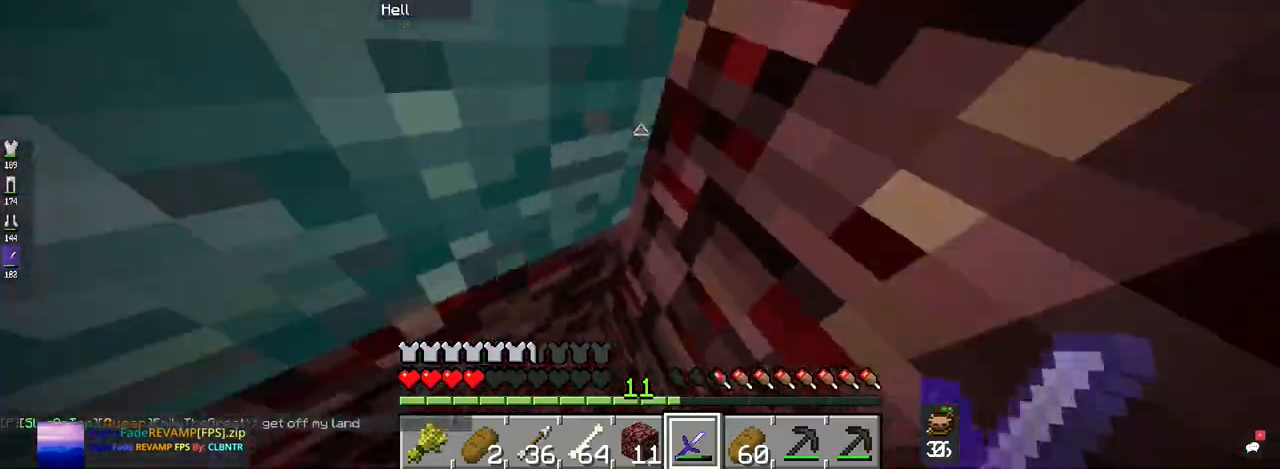
{"keys": [], "mouse": [], "events": [[200, "w", "up"]]}
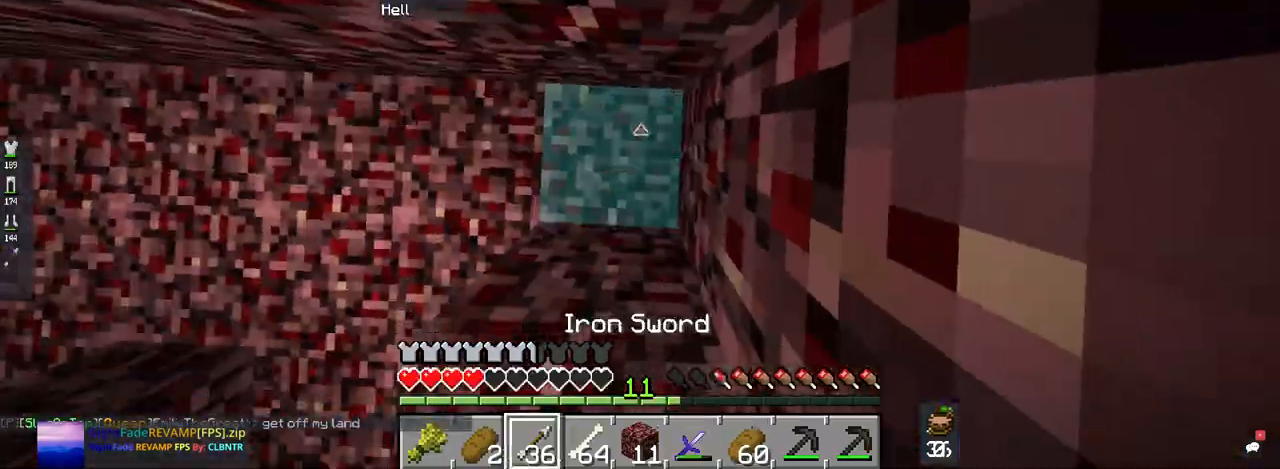
{"keys": [], "mouse": [], "events": []}
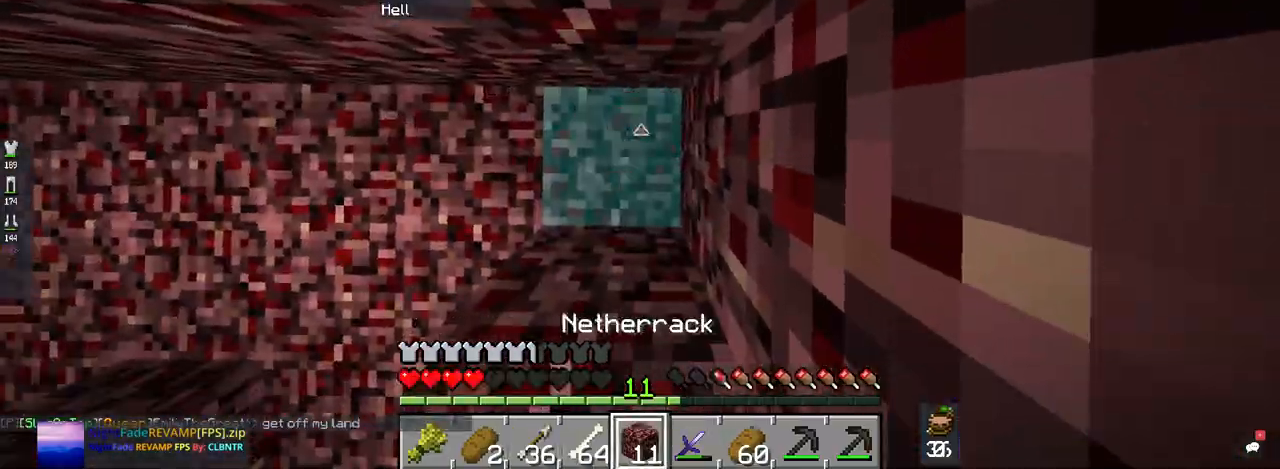
{"keys": ["space", "w"], "mouse": [], "events": [[34, "space", "down"], [234, "mouse_right", "down"], [334, "mouse_right", "up"], [467, "w", "down"]]}
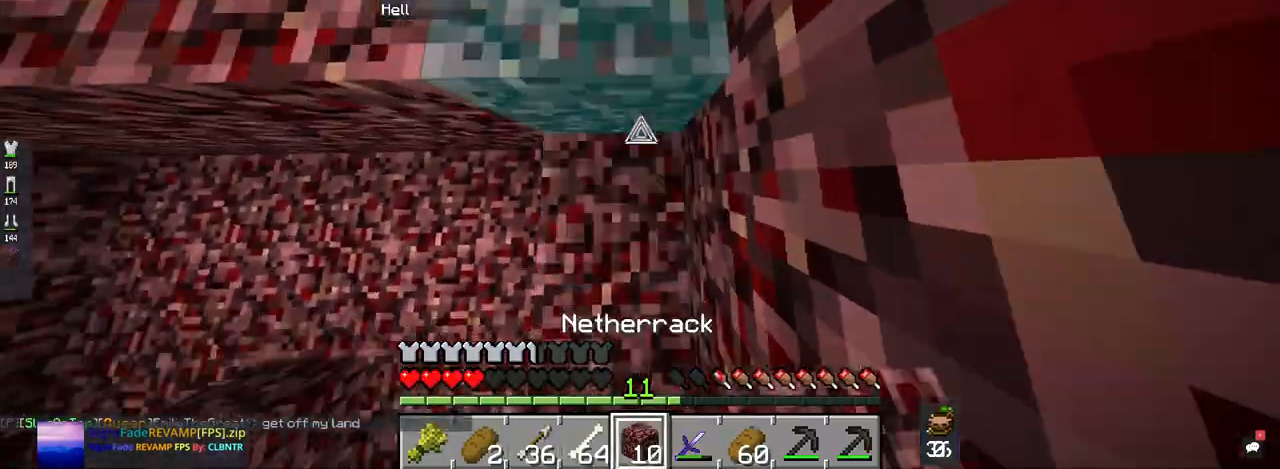
{"keys": ["space", "w"], "mouse": [], "events": []}
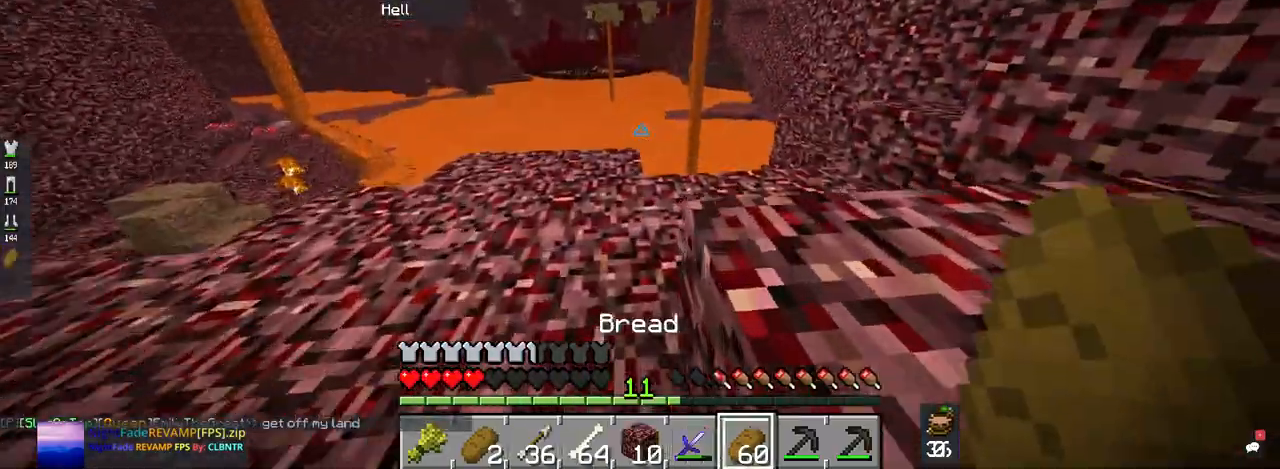
{"keys": ["space", "w"], "mouse": ["right"], "events": [[67, "mouse_right", "down"]]}
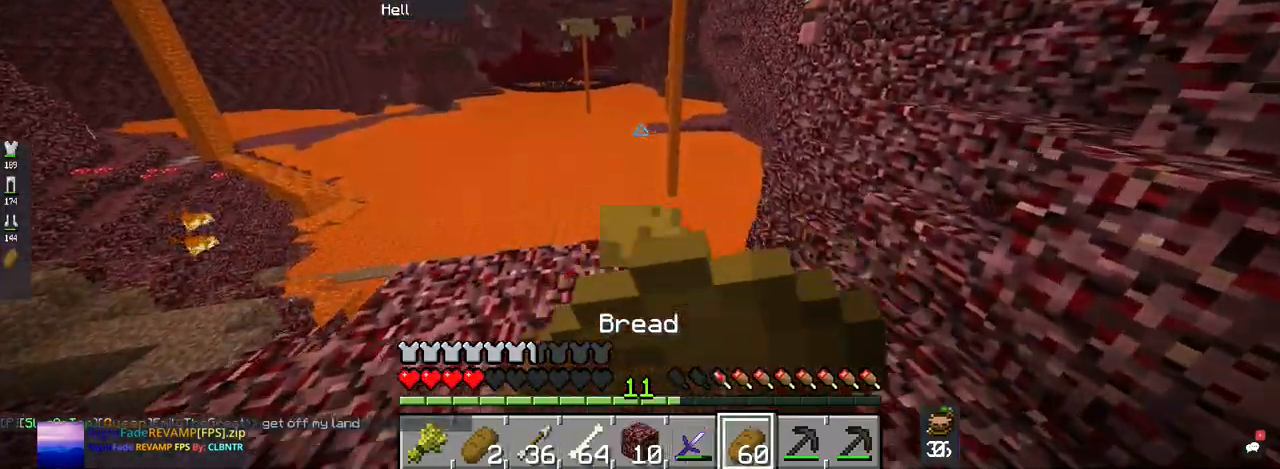
{"keys": [], "mouse": ["right"], "events": [[167, "space", "up"], [434, "w", "up"]]}
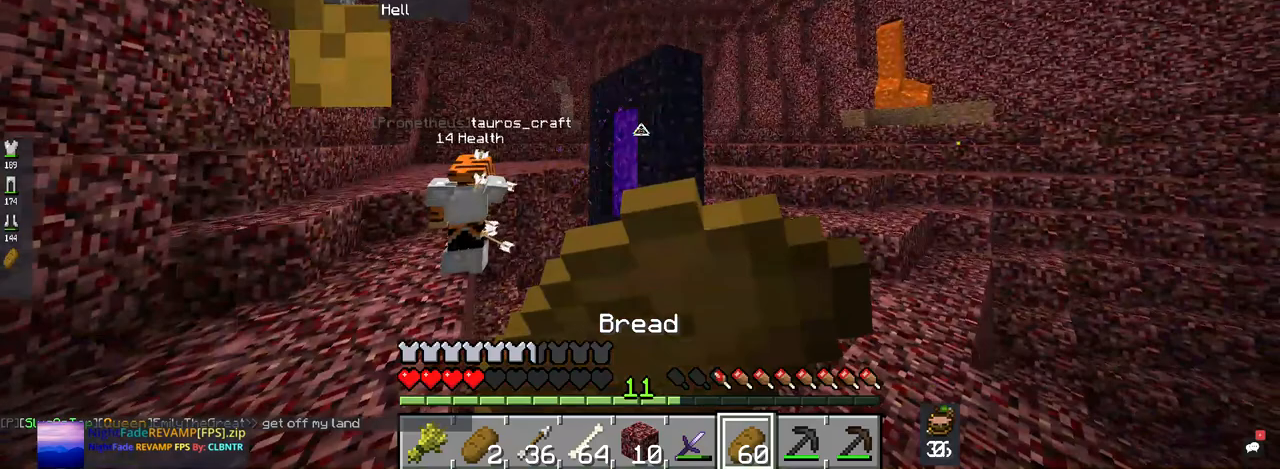
{"keys": [], "mouse": ["right"], "events": []}
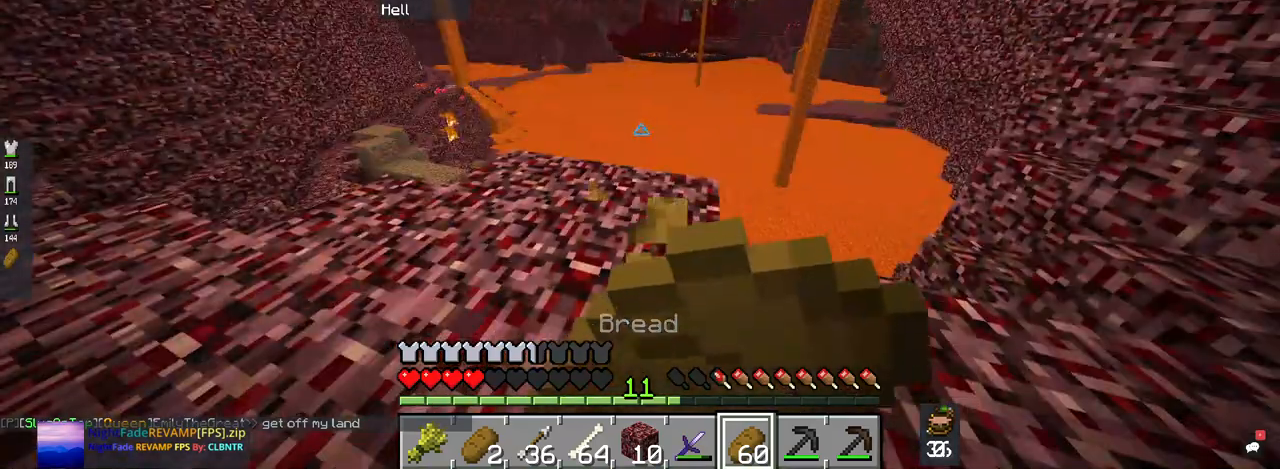
{"keys": [], "mouse": ["right"], "events": []}
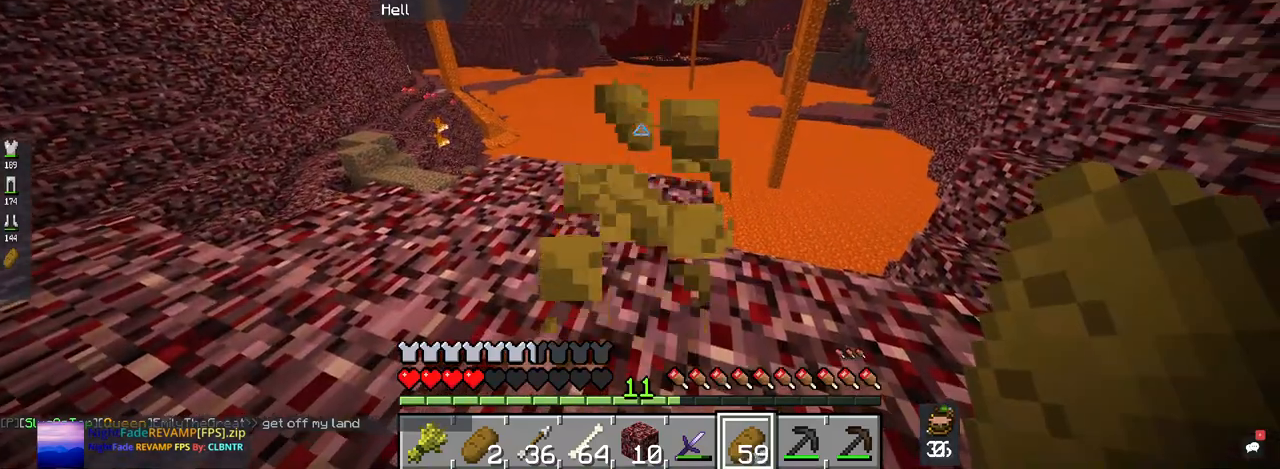
{"keys": [], "mouse": ["right"], "events": []}
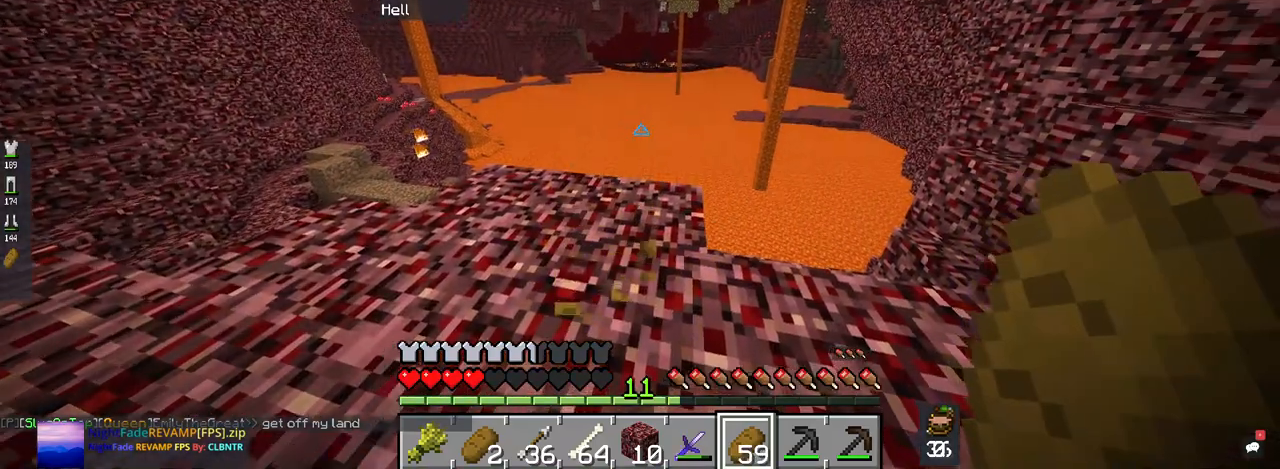
{"keys": ["w"], "mouse": [], "events": [[34, "mouse_right", "up"], [134, "w", "down"]]}
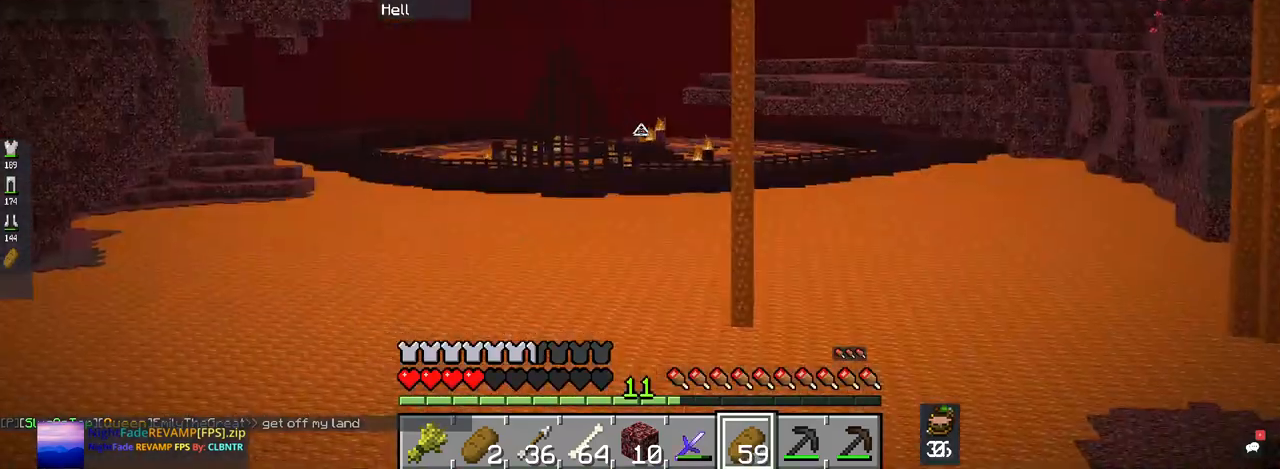
{"keys": [], "mouse": [], "events": [[34, "w", "up"]]}